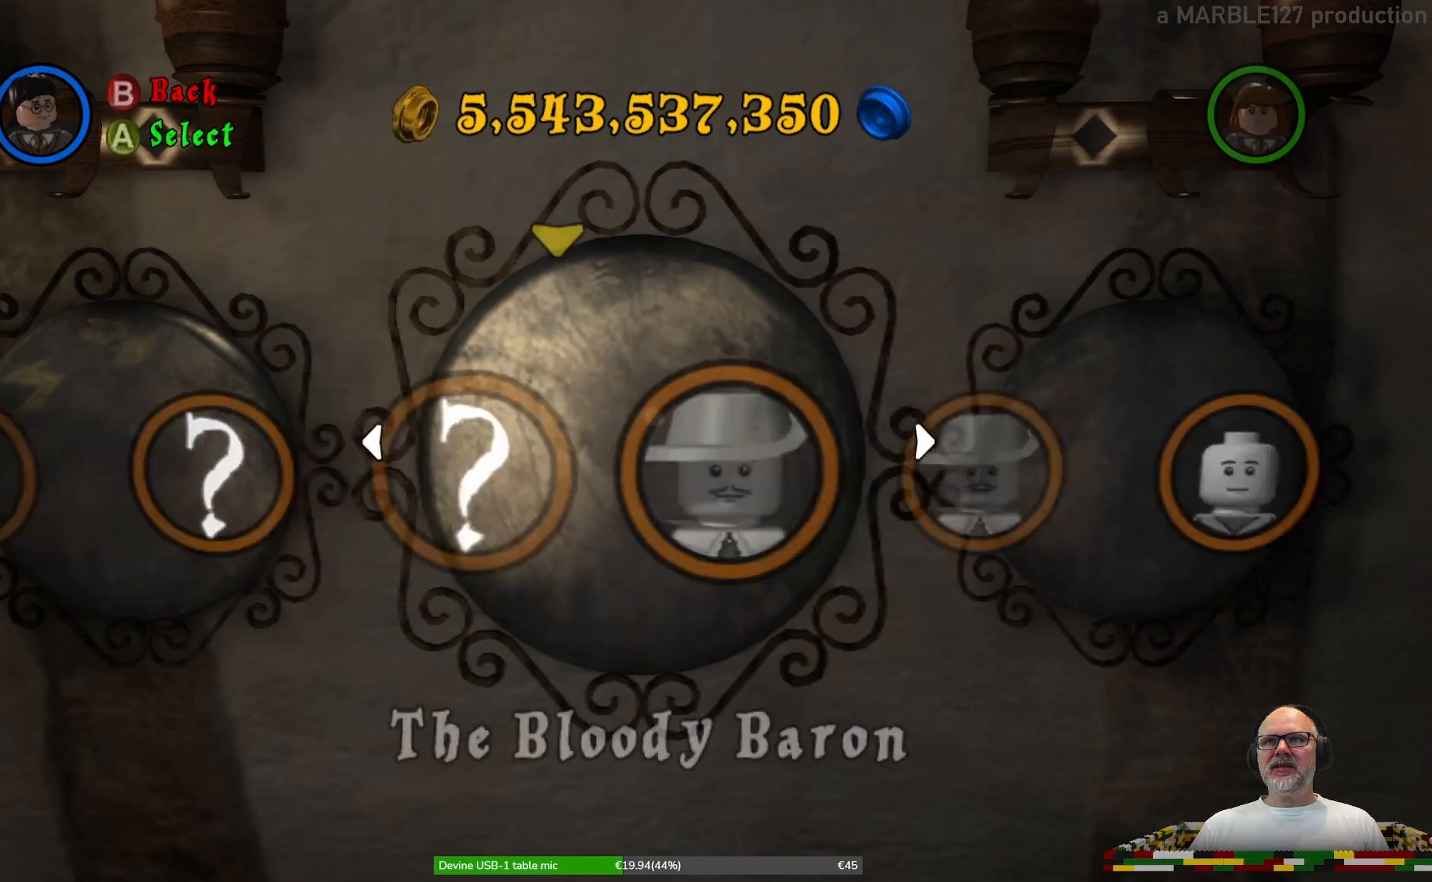
Gameplay with a controller (Xbox layout); each line is a JSON object with the inputs held at the frame after it. "events" lists button and stick changes between this image and that frame as [ms after this image, input, new state], when the widget could be followed in between. Not read: L3 R3.
{"buttons": ["DPAD_RIGHT"], "left_stick": "center", "right_stick": "center", "events": []}
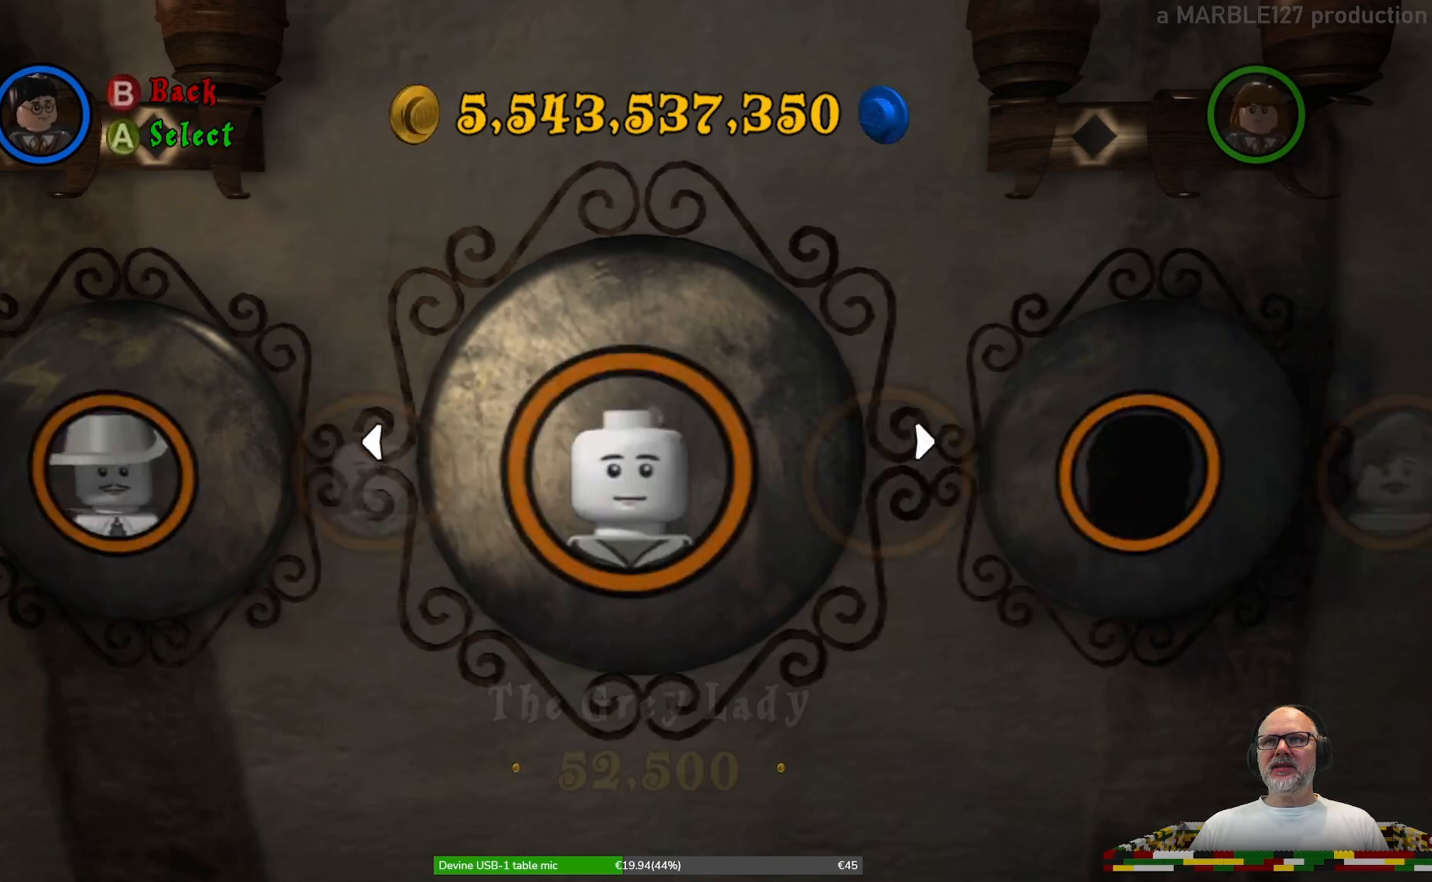
{"buttons": [], "left_stick": "center", "right_stick": "center", "events": [[233, "DPAD_RIGHT", "up"]]}
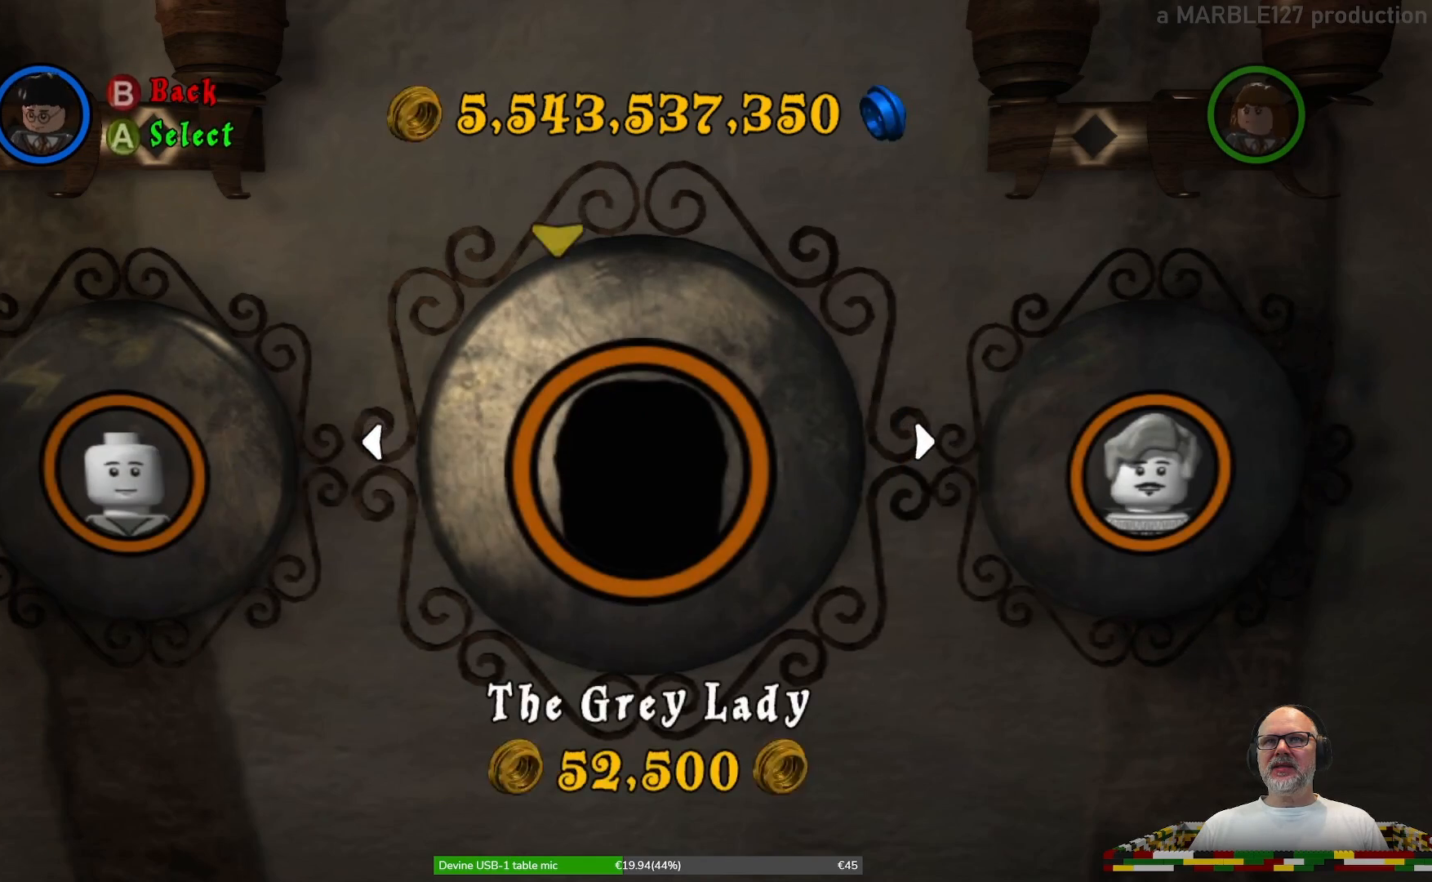
{"buttons": [], "left_stick": "center", "right_stick": "center", "events": []}
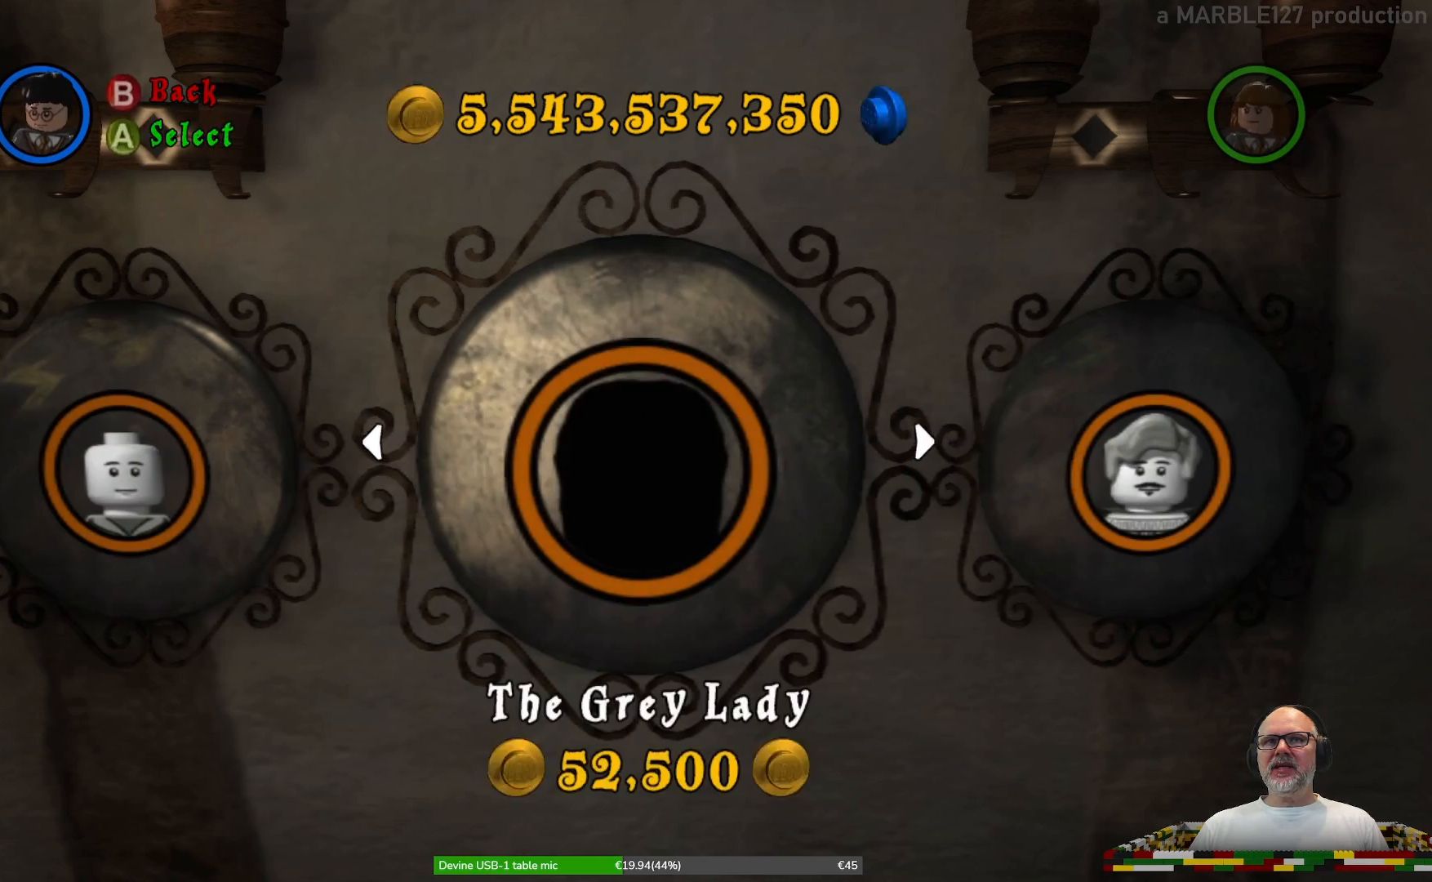
{"buttons": [], "left_stick": "center", "right_stick": "center", "events": [[167, "A", "down"], [267, "A", "up"]]}
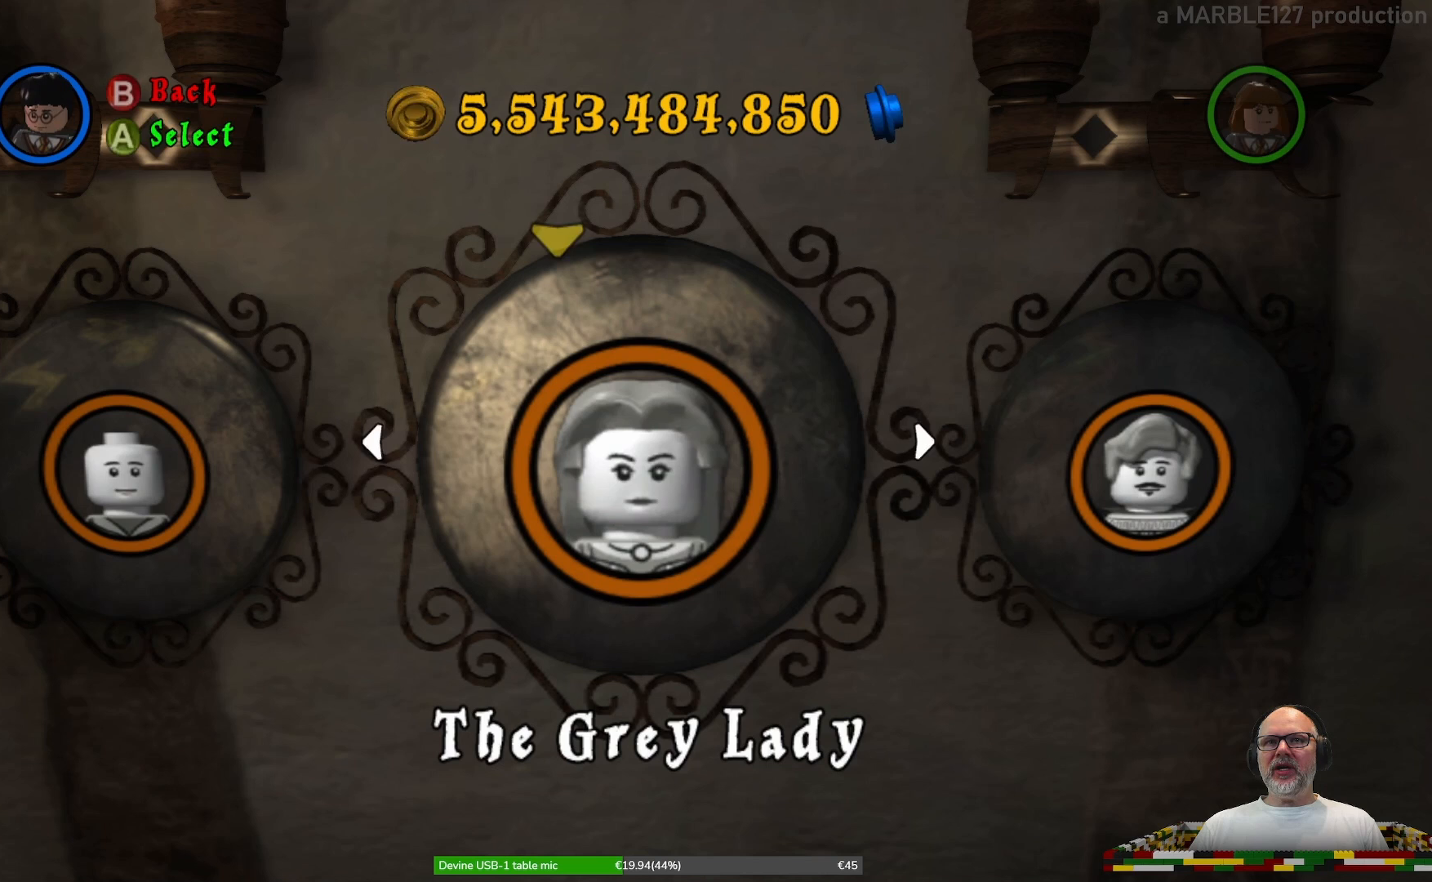
{"buttons": [], "left_stick": "center", "right_stick": "center", "events": []}
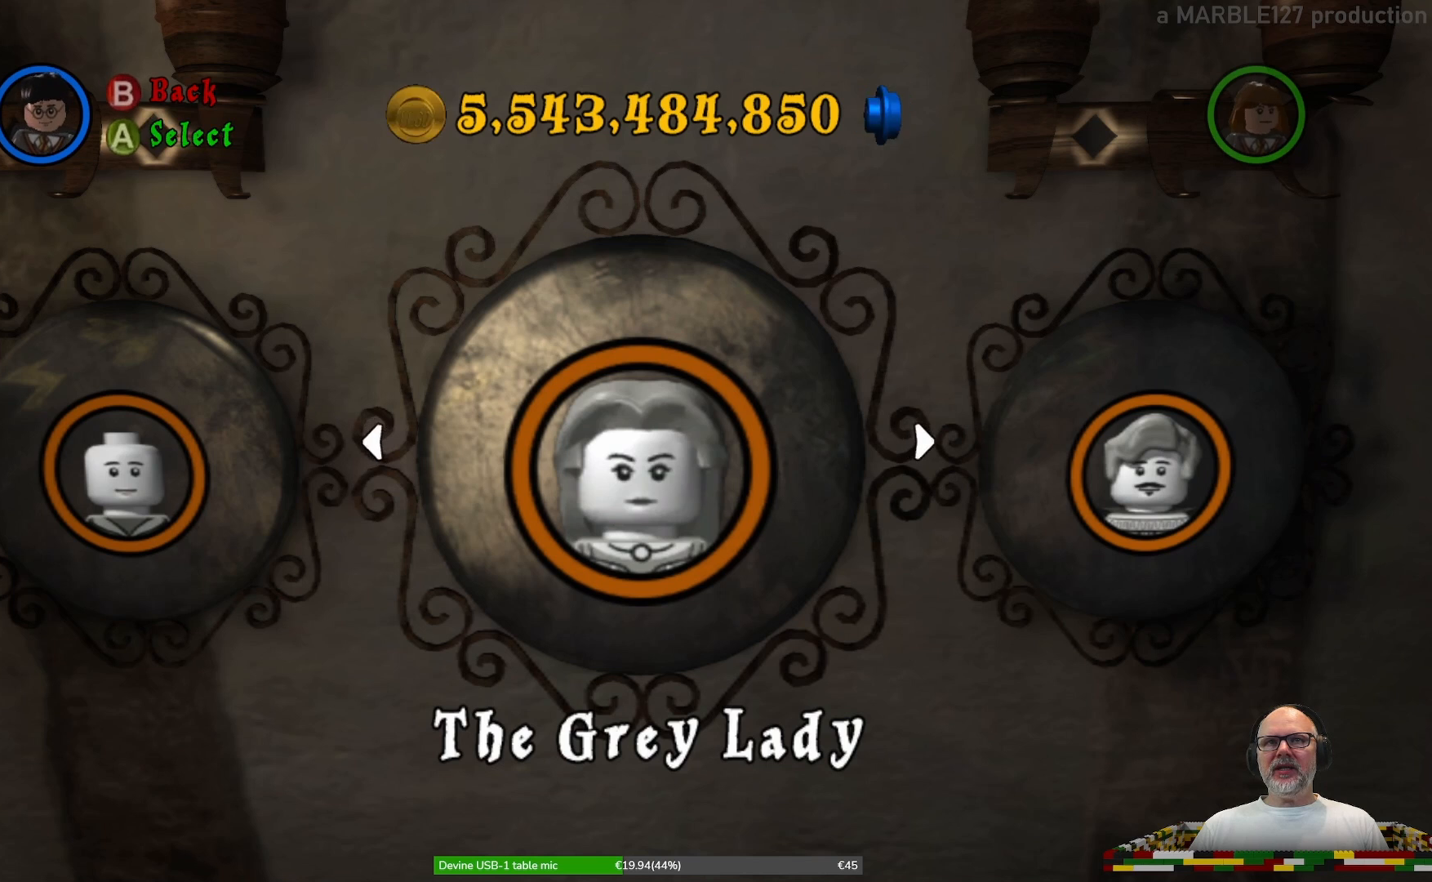
{"buttons": [], "left_stick": "center", "right_stick": "center", "events": [[300, "DPAD_RIGHT", "down"], [433, "DPAD_RIGHT", "up"]]}
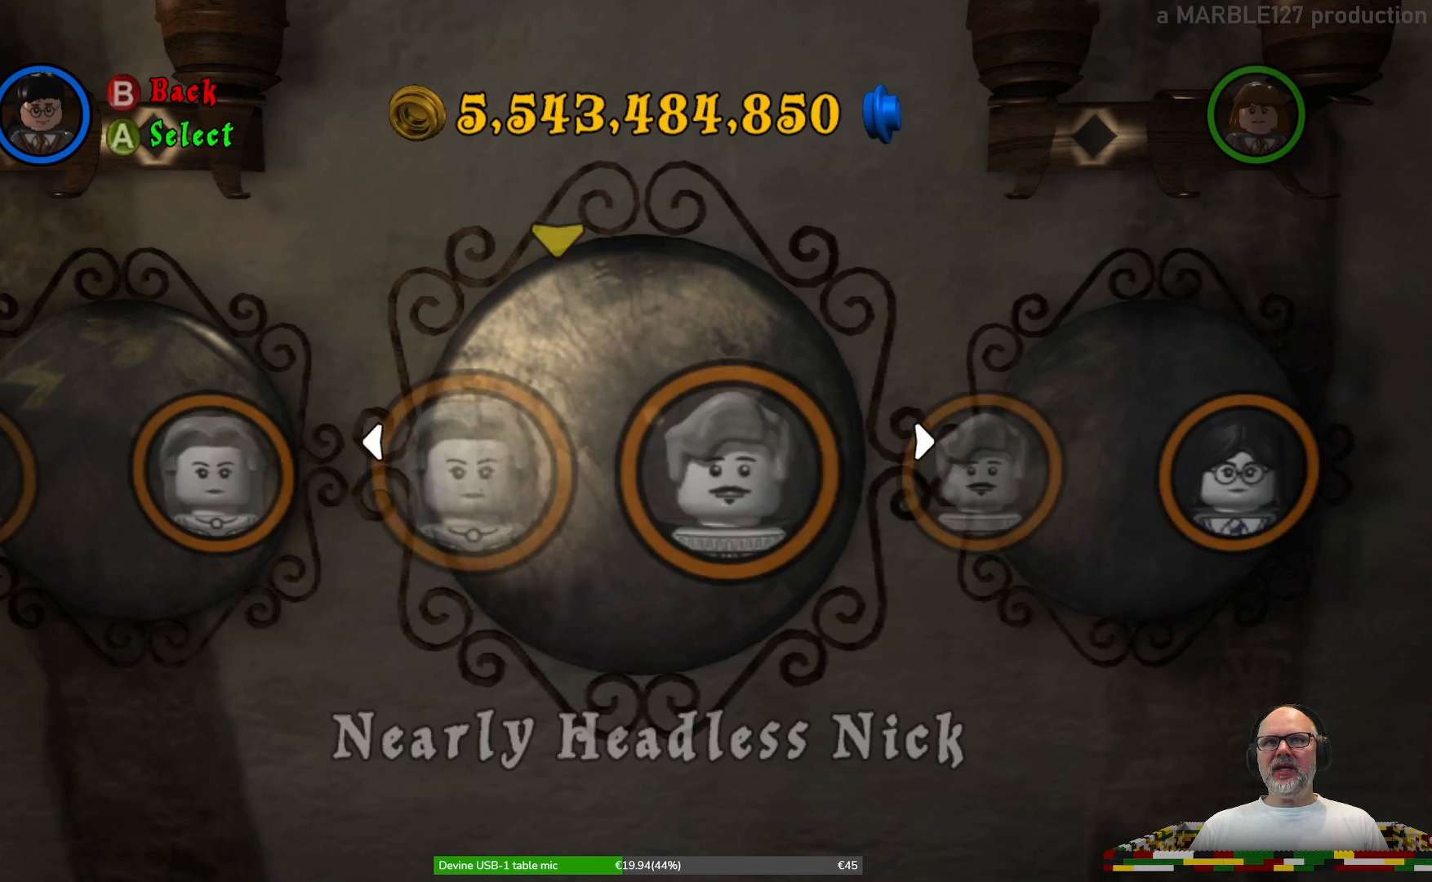
{"buttons": [], "left_stick": "center", "right_stick": "center", "events": []}
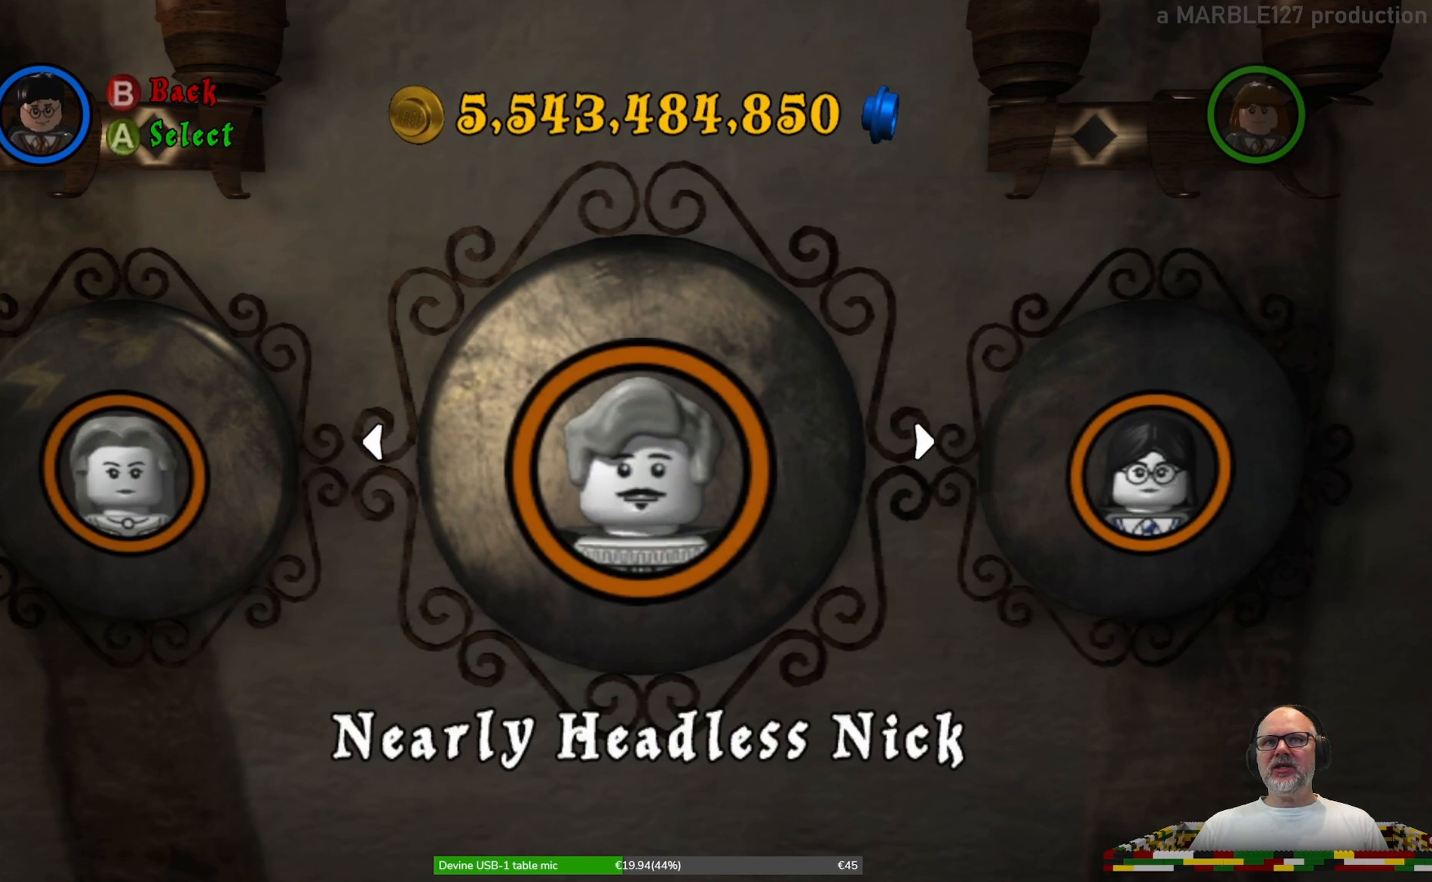
{"buttons": [], "left_stick": "center", "right_stick": "center", "events": []}
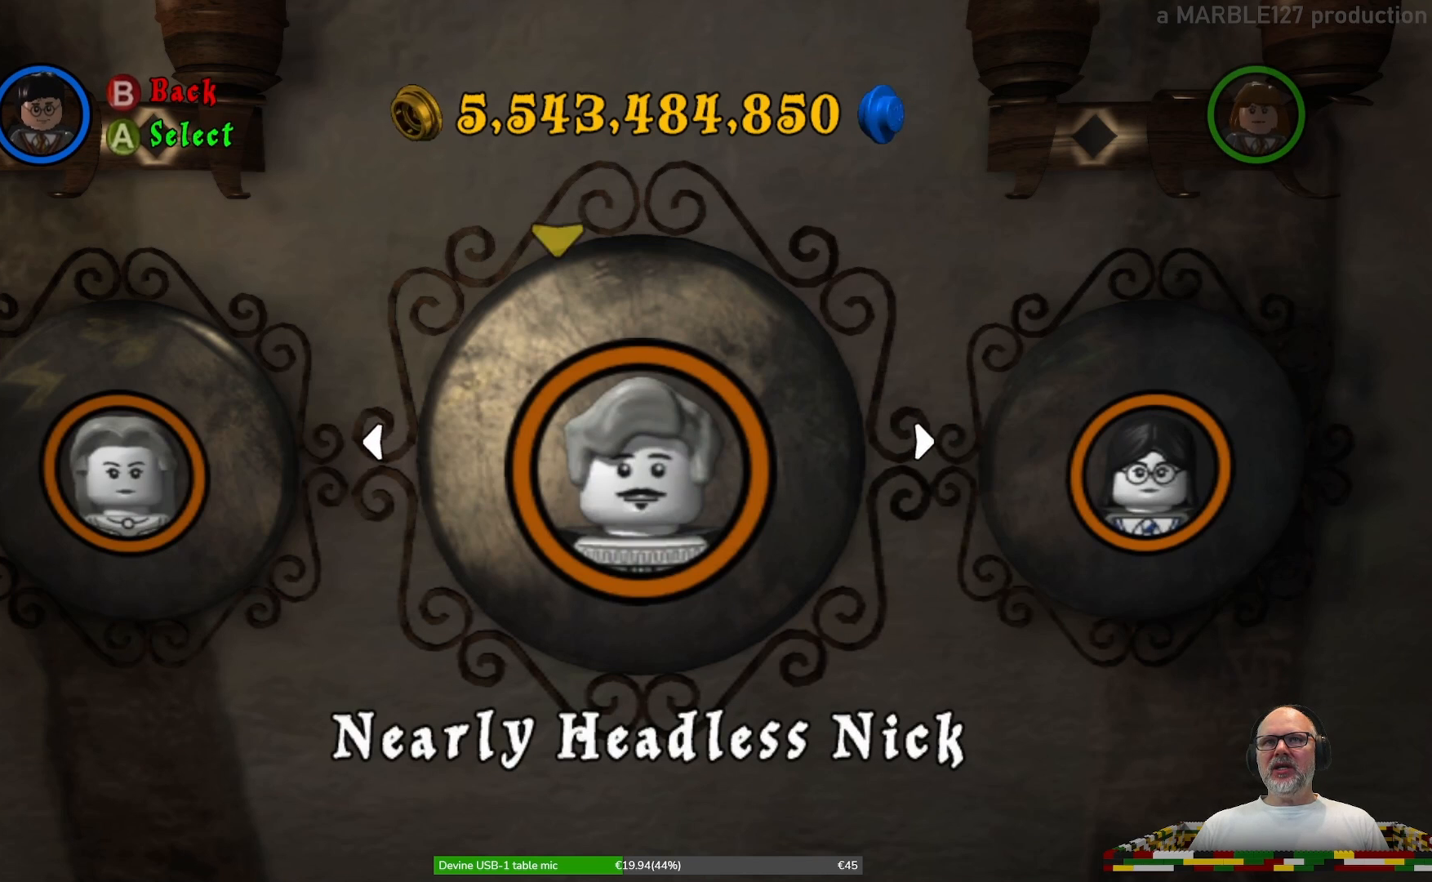
{"buttons": [], "left_stick": "center", "right_stick": "center", "events": [[67, "DPAD_LEFT", "down"], [233, "DPAD_LEFT", "up"]]}
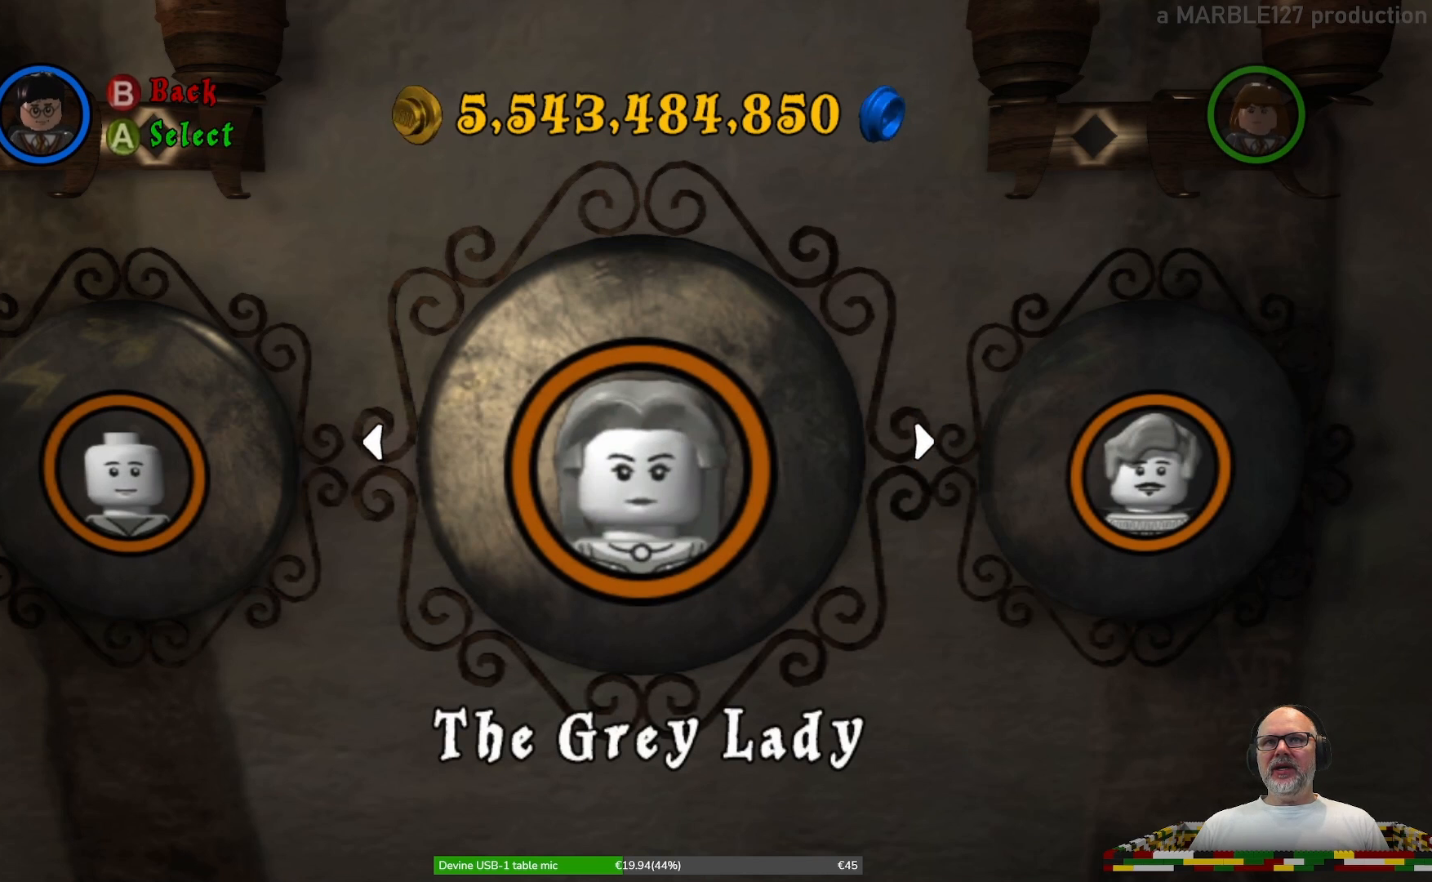
{"buttons": [], "left_stick": "center", "right_stick": "center", "events": []}
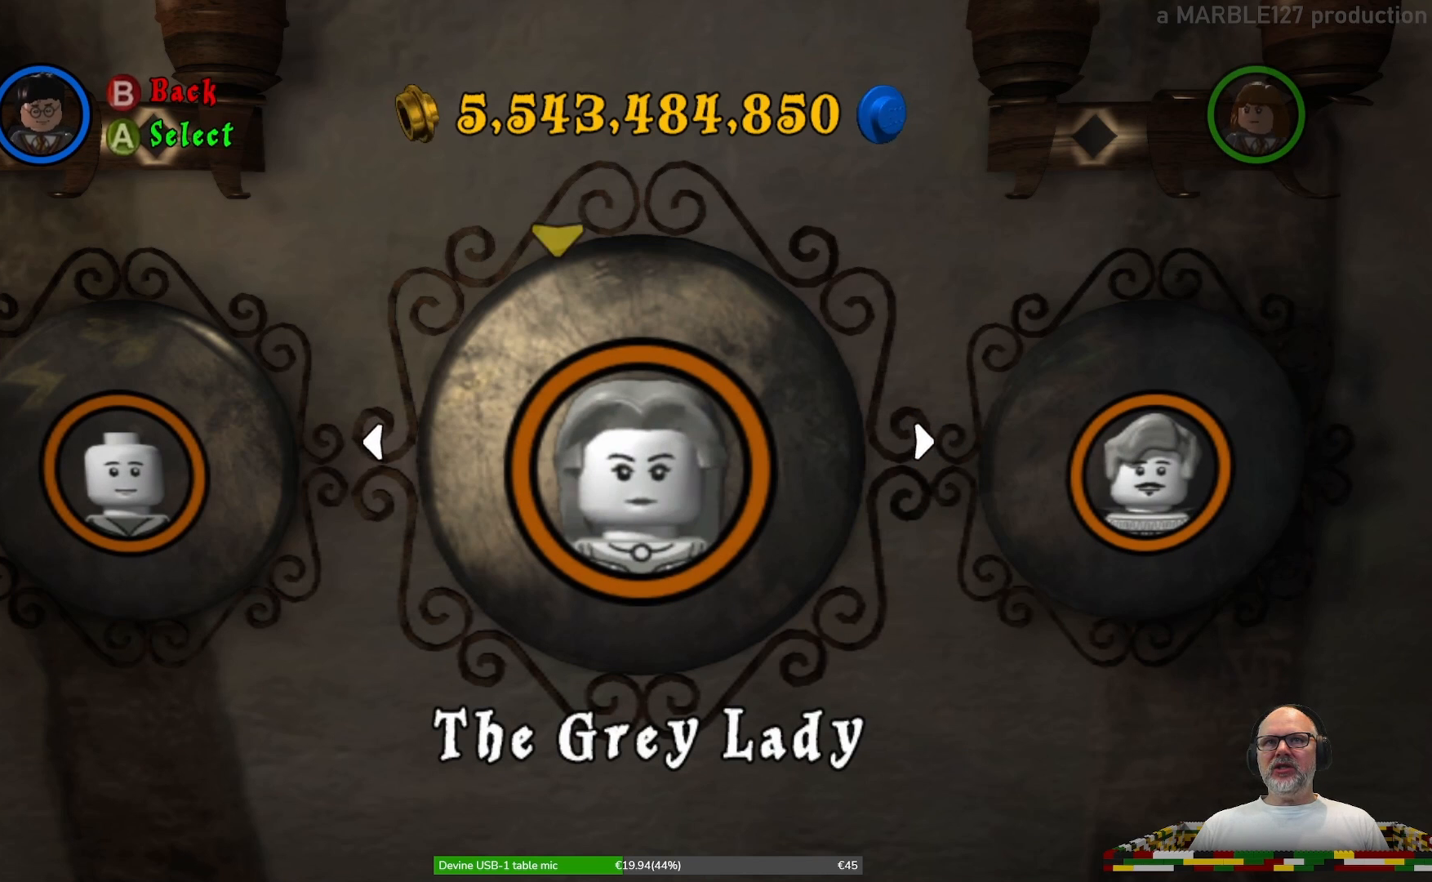
{"buttons": [], "left_stick": "center", "right_stick": "center", "events": []}
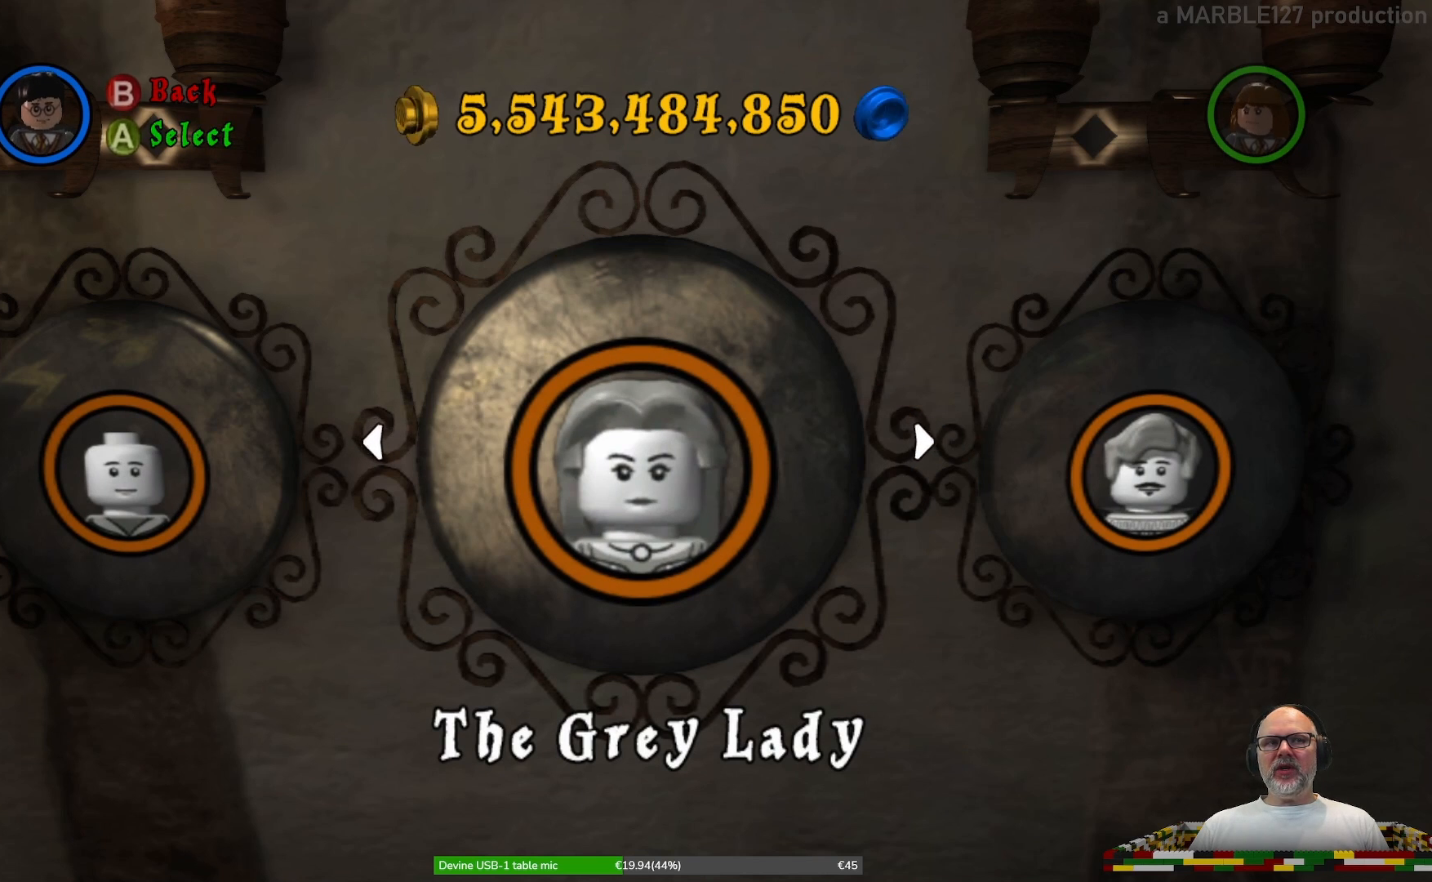
{"buttons": [], "left_stick": "center", "right_stick": "center", "events": []}
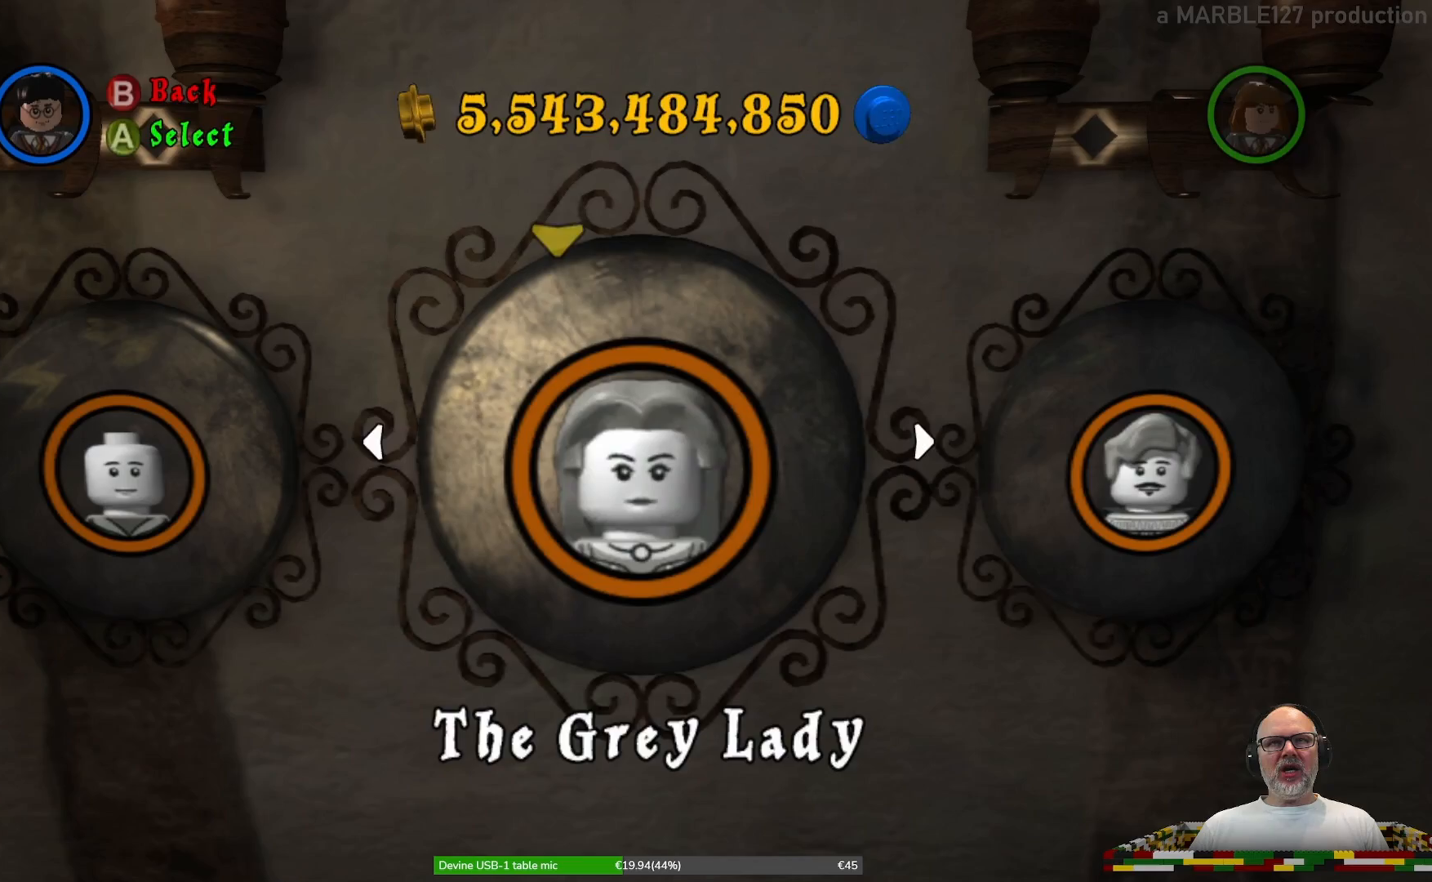
{"buttons": [], "left_stick": "center", "right_stick": "center", "events": [[233, "B", "down"], [333, "B", "up"]]}
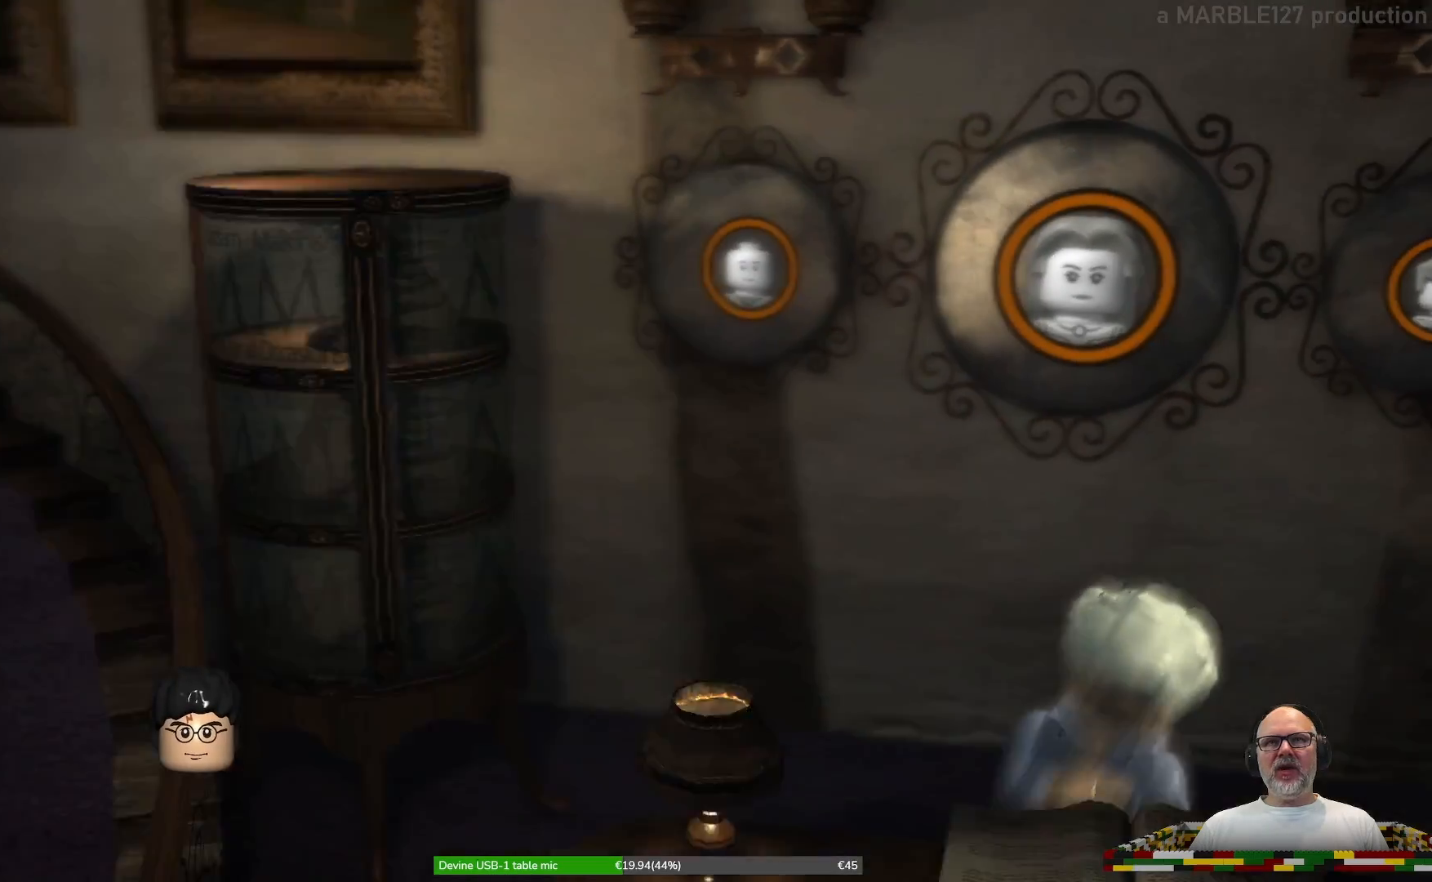
{"buttons": [], "left_stick": "center", "right_stick": "center", "events": []}
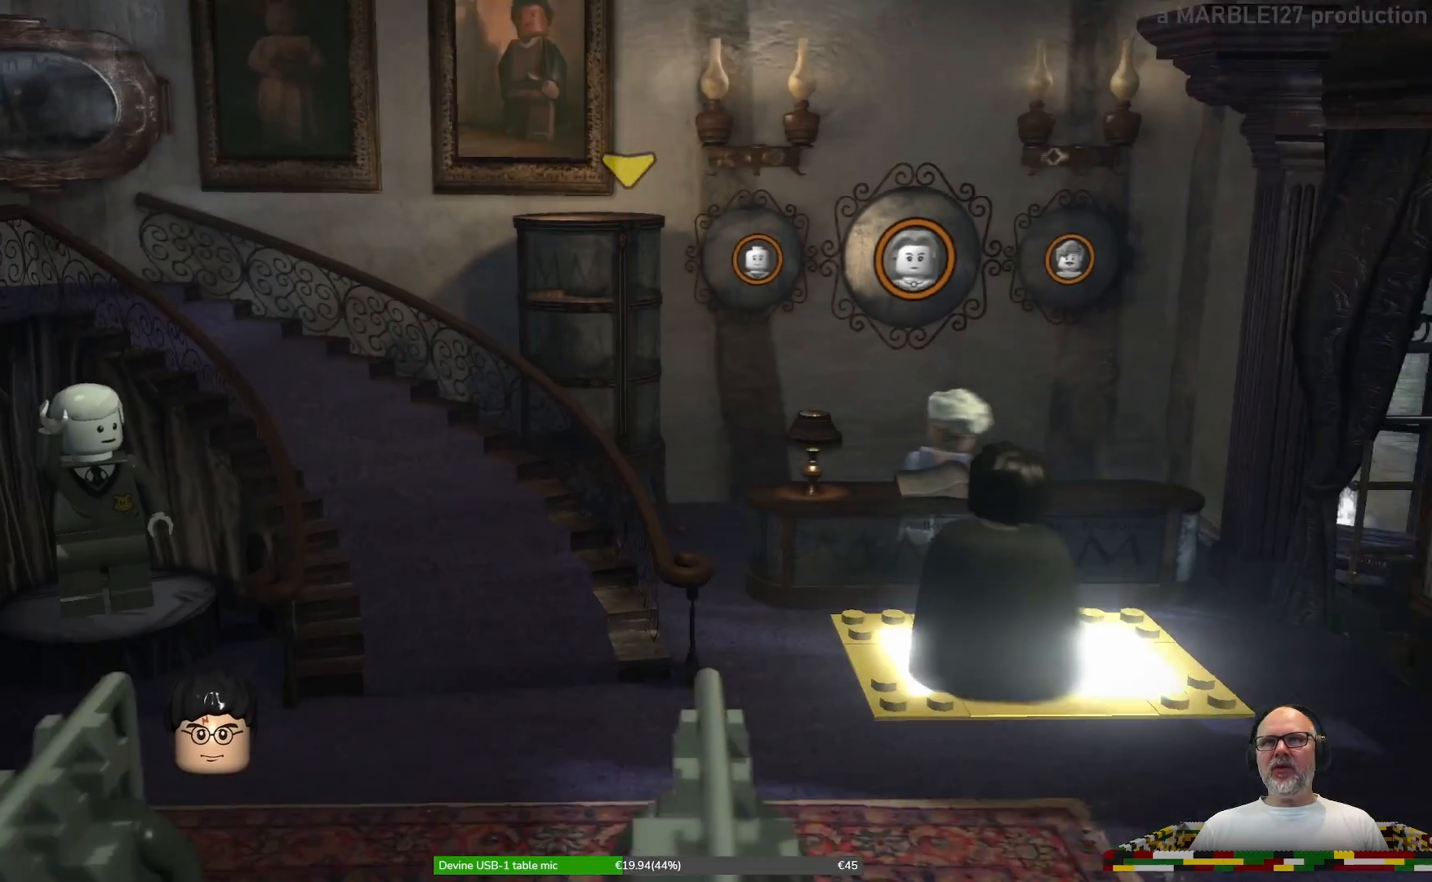
{"buttons": [], "left_stick": "down", "right_stick": "center", "events": [[300, "left_stick", "down"]]}
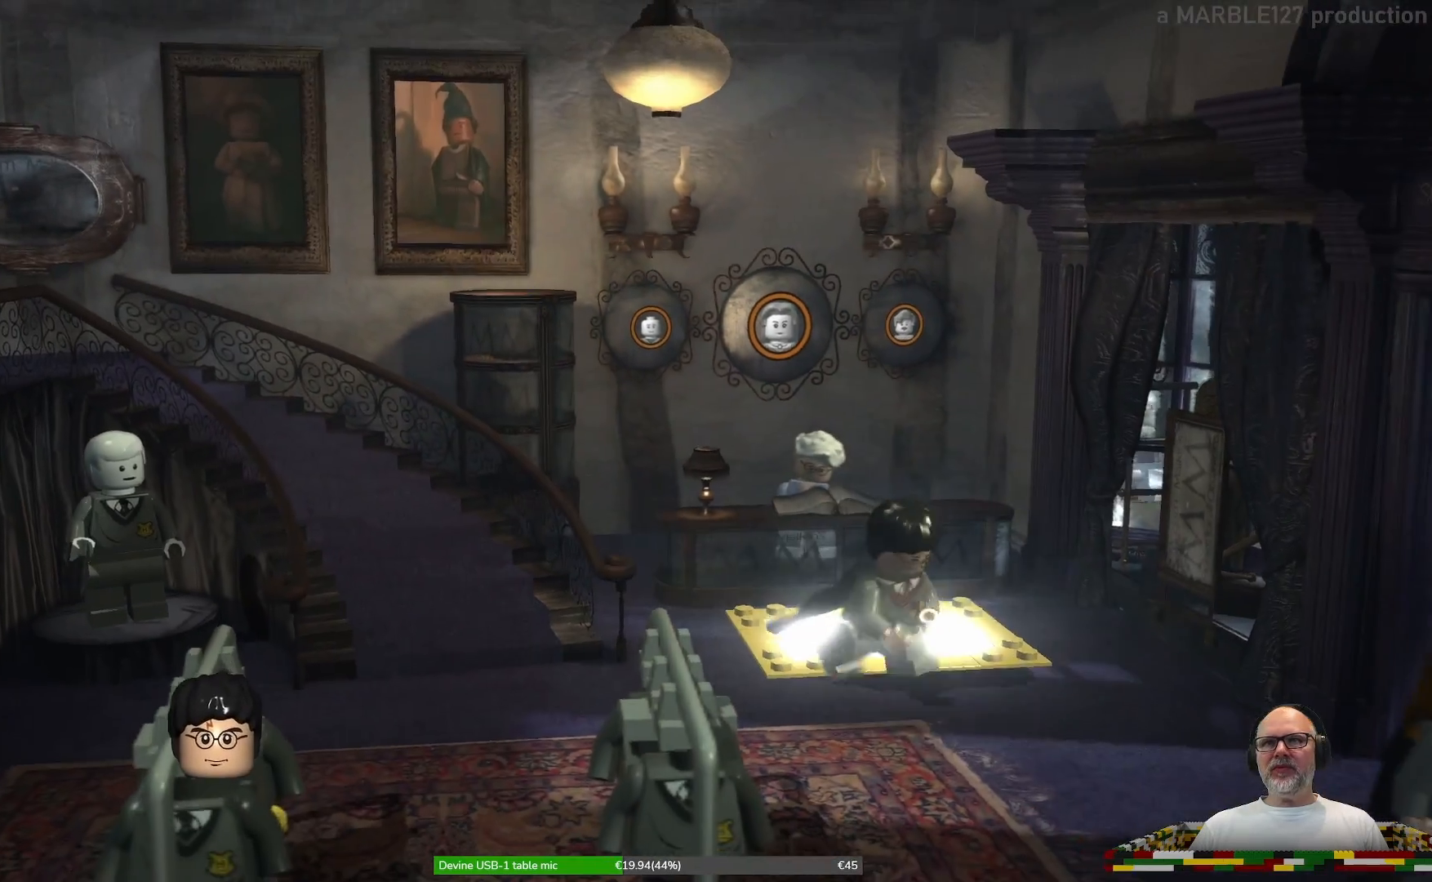
{"buttons": [], "left_stick": "right", "right_stick": "center", "events": [[133, "left_stick", "down-right"], [267, "left_stick", "right"]]}
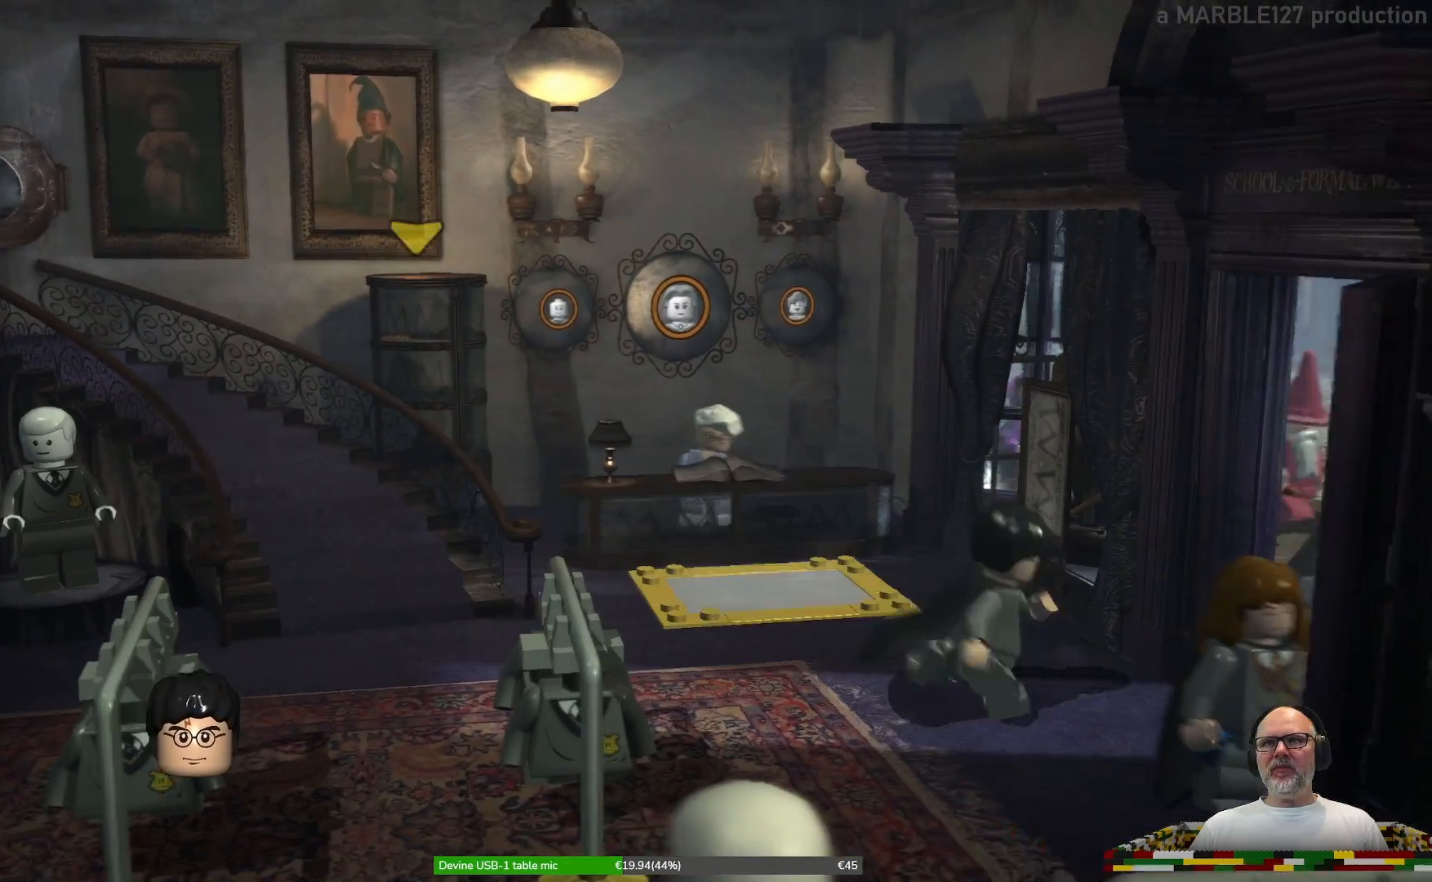
{"buttons": [], "left_stick": "center", "right_stick": "center", "events": [[133, "left_stick", "center"]]}
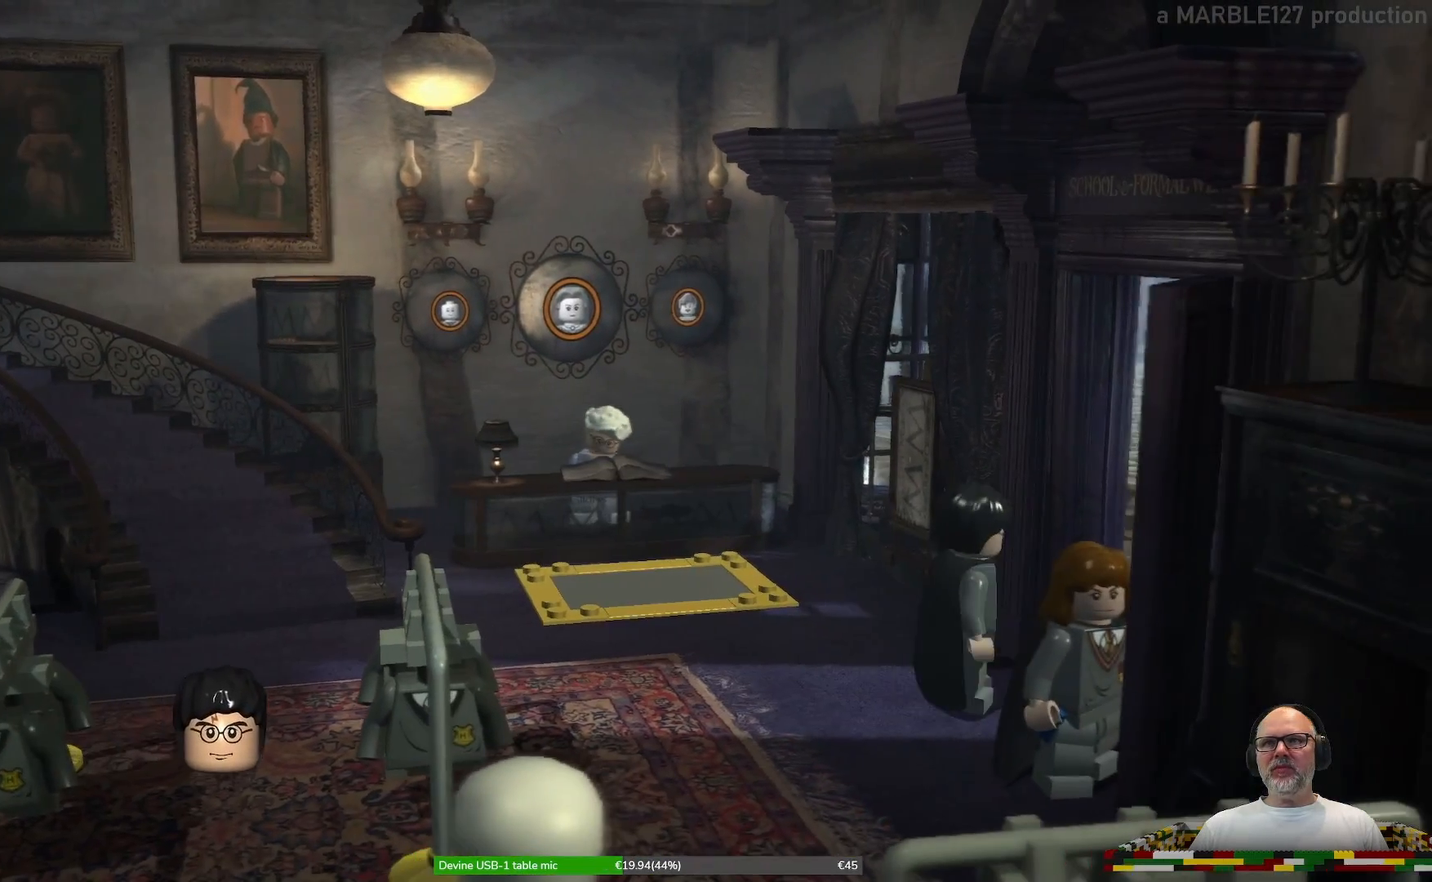
{"buttons": [], "left_stick": "right", "right_stick": "center", "events": [[233, "left_stick", "right"]]}
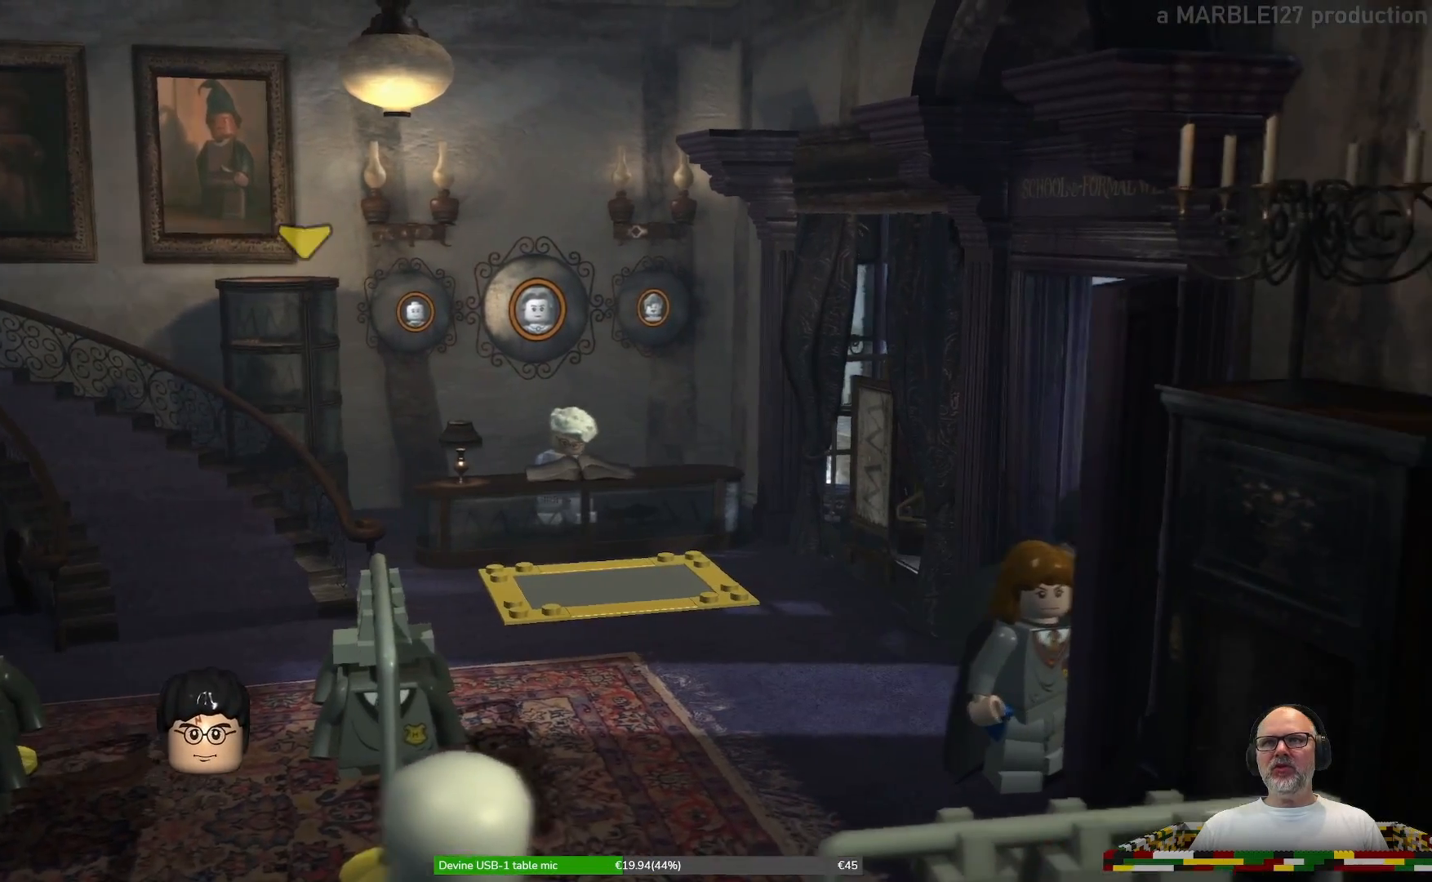
{"buttons": [], "left_stick": "up-right", "right_stick": "center", "events": [[33, "A", "down"], [200, "A", "up"], [300, "left_stick", "up-right"]]}
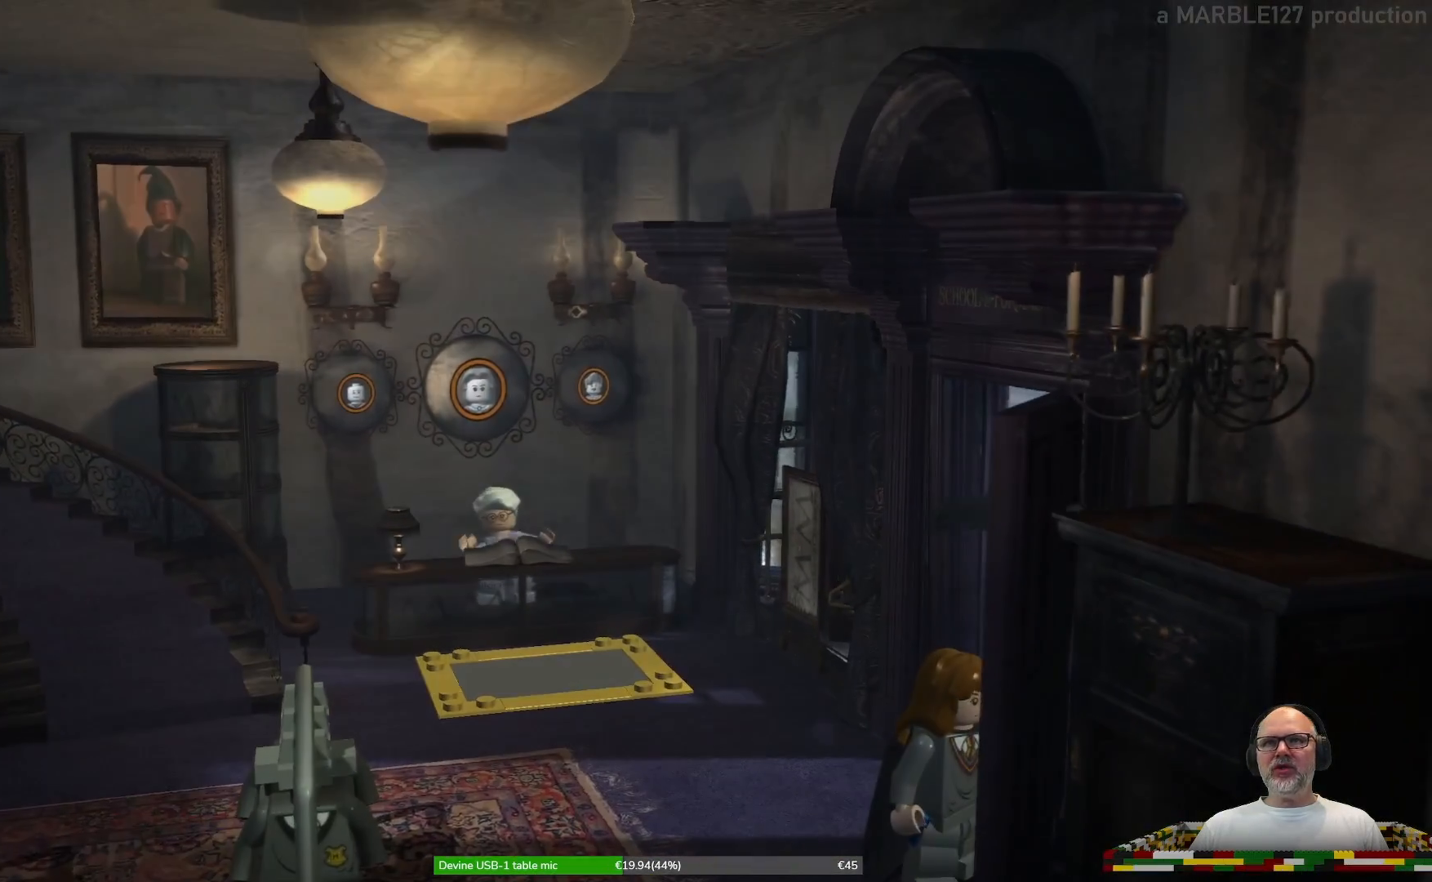
{"buttons": [], "left_stick": "center", "right_stick": "center", "events": [[233, "left_stick", "right"], [467, "left_stick", "center"]]}
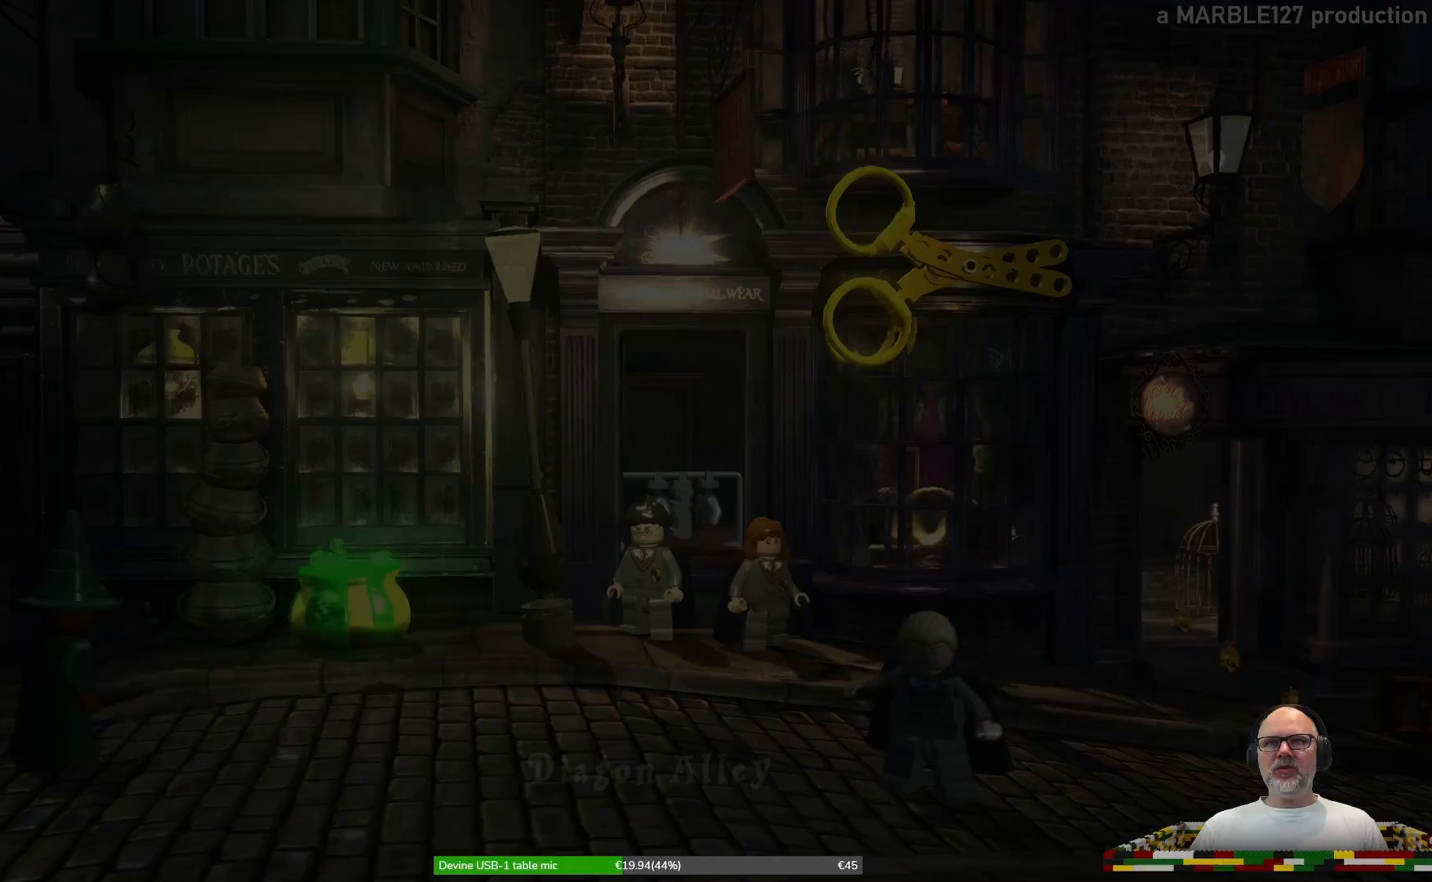
{"buttons": [], "left_stick": "center", "right_stick": "center", "events": []}
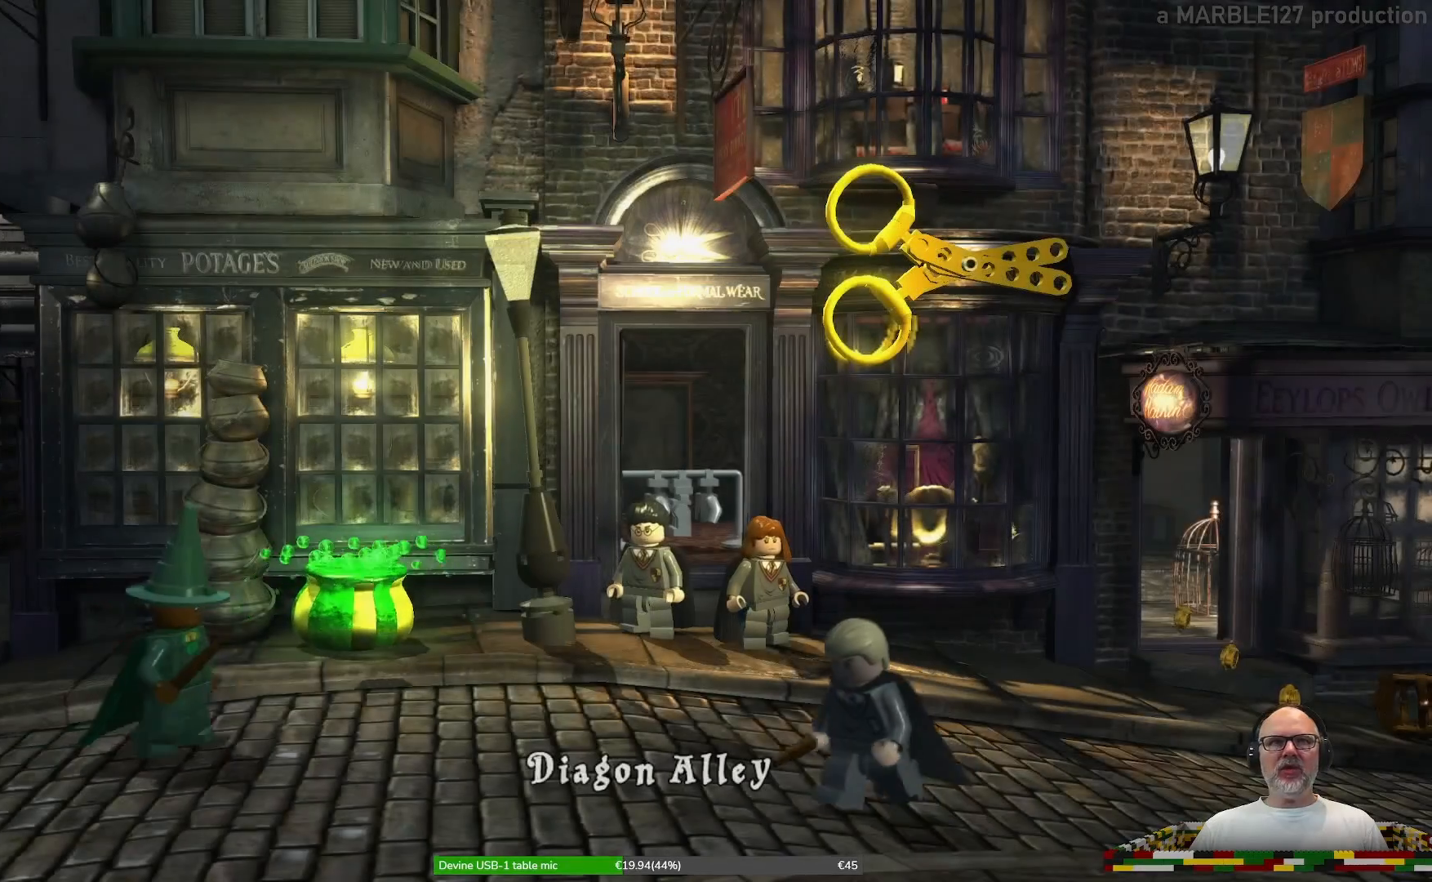
{"buttons": [], "left_stick": "down", "right_stick": "center", "events": [[333, "left_stick", "down"]]}
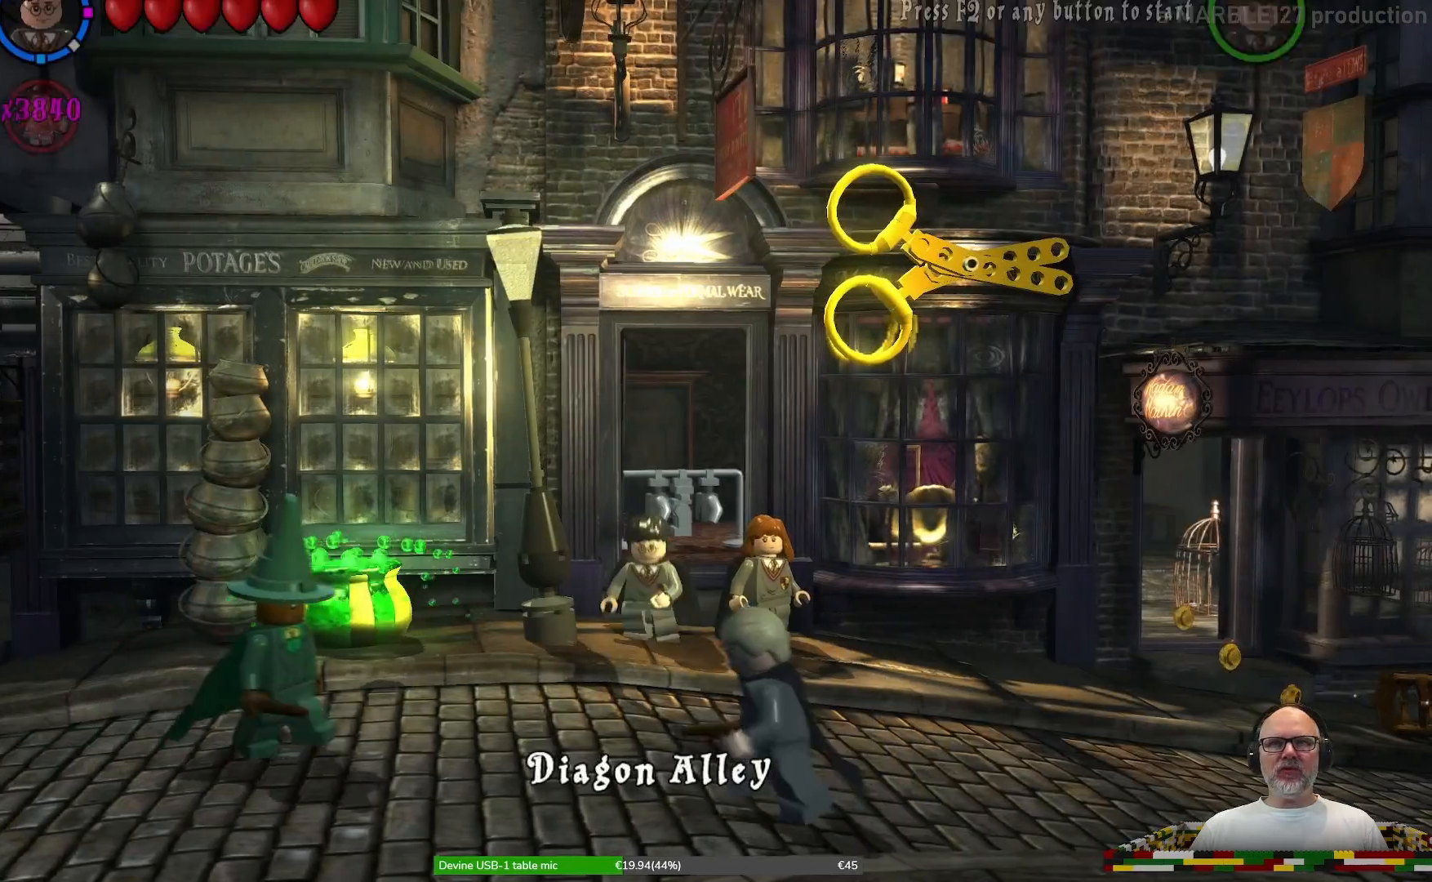
{"buttons": [], "left_stick": "center", "right_stick": "center", "events": [[200, "left_stick", "center"]]}
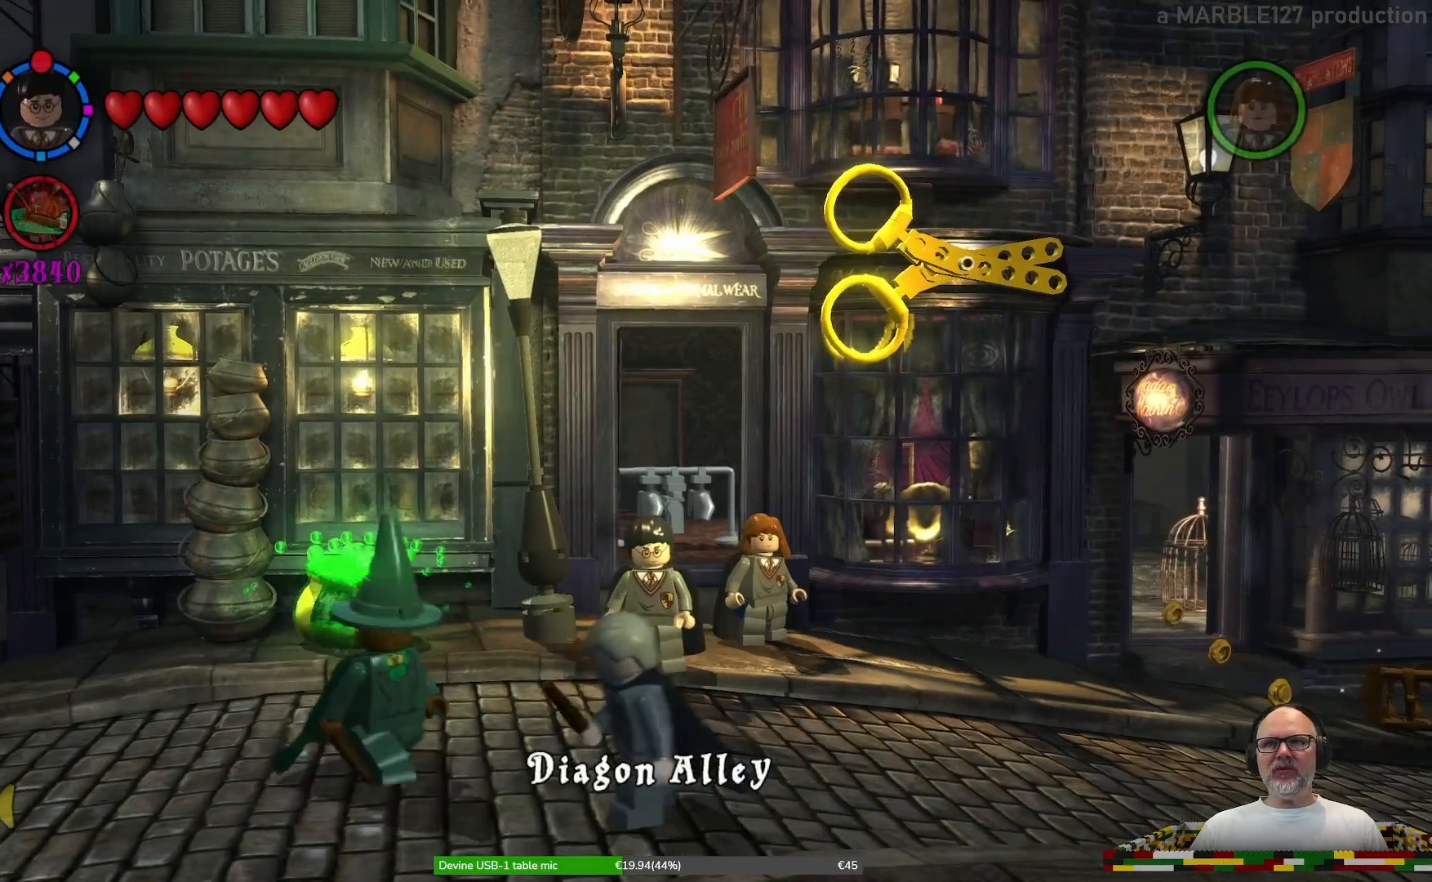
{"buttons": [], "left_stick": "center", "right_stick": "center", "events": [[200, "left_stick", "down"], [500, "left_stick", "center"]]}
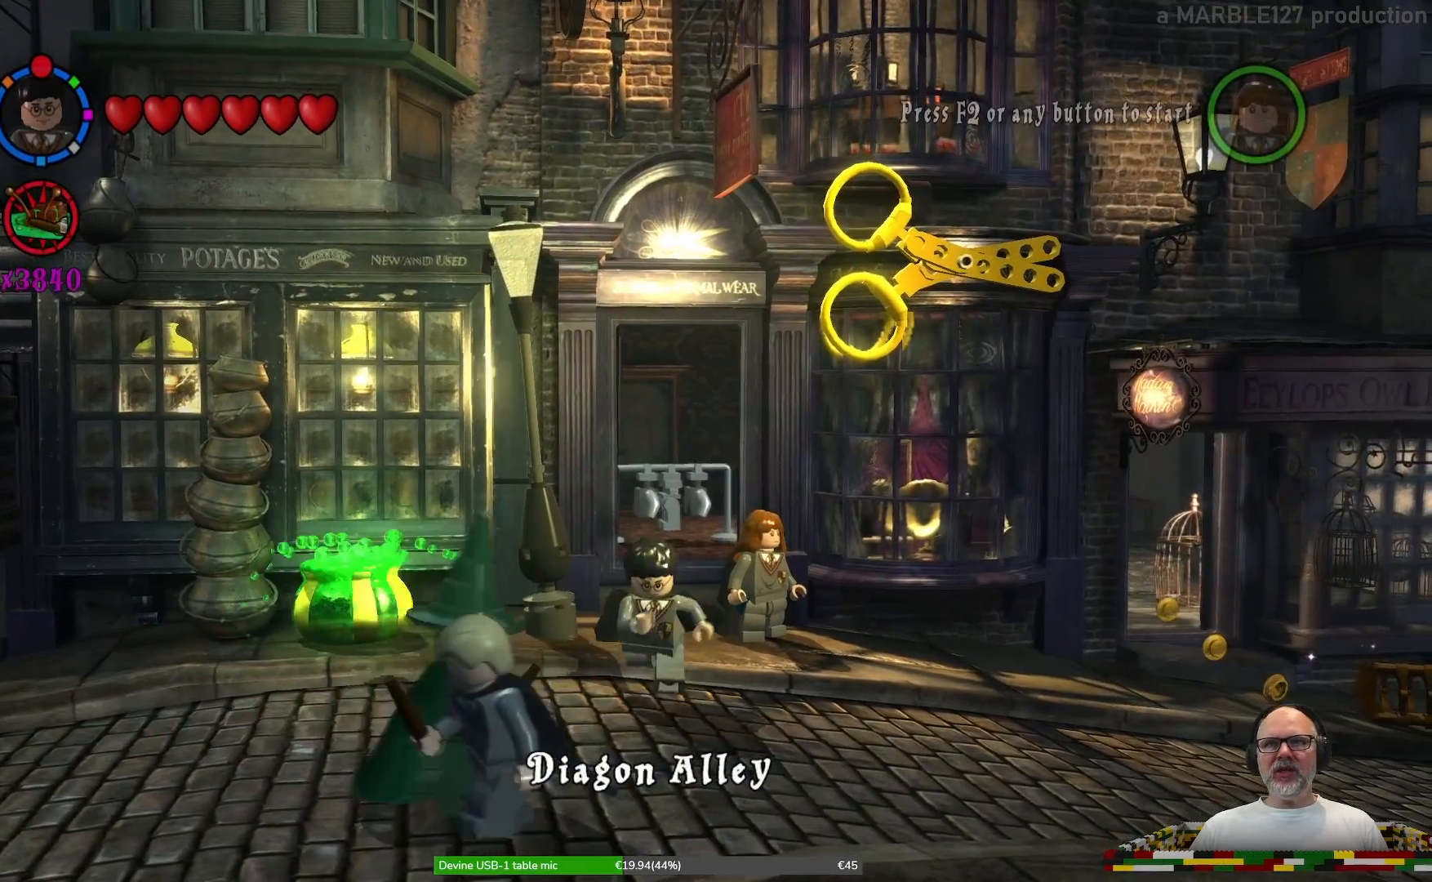
{"buttons": [], "left_stick": "center", "right_stick": "center", "events": []}
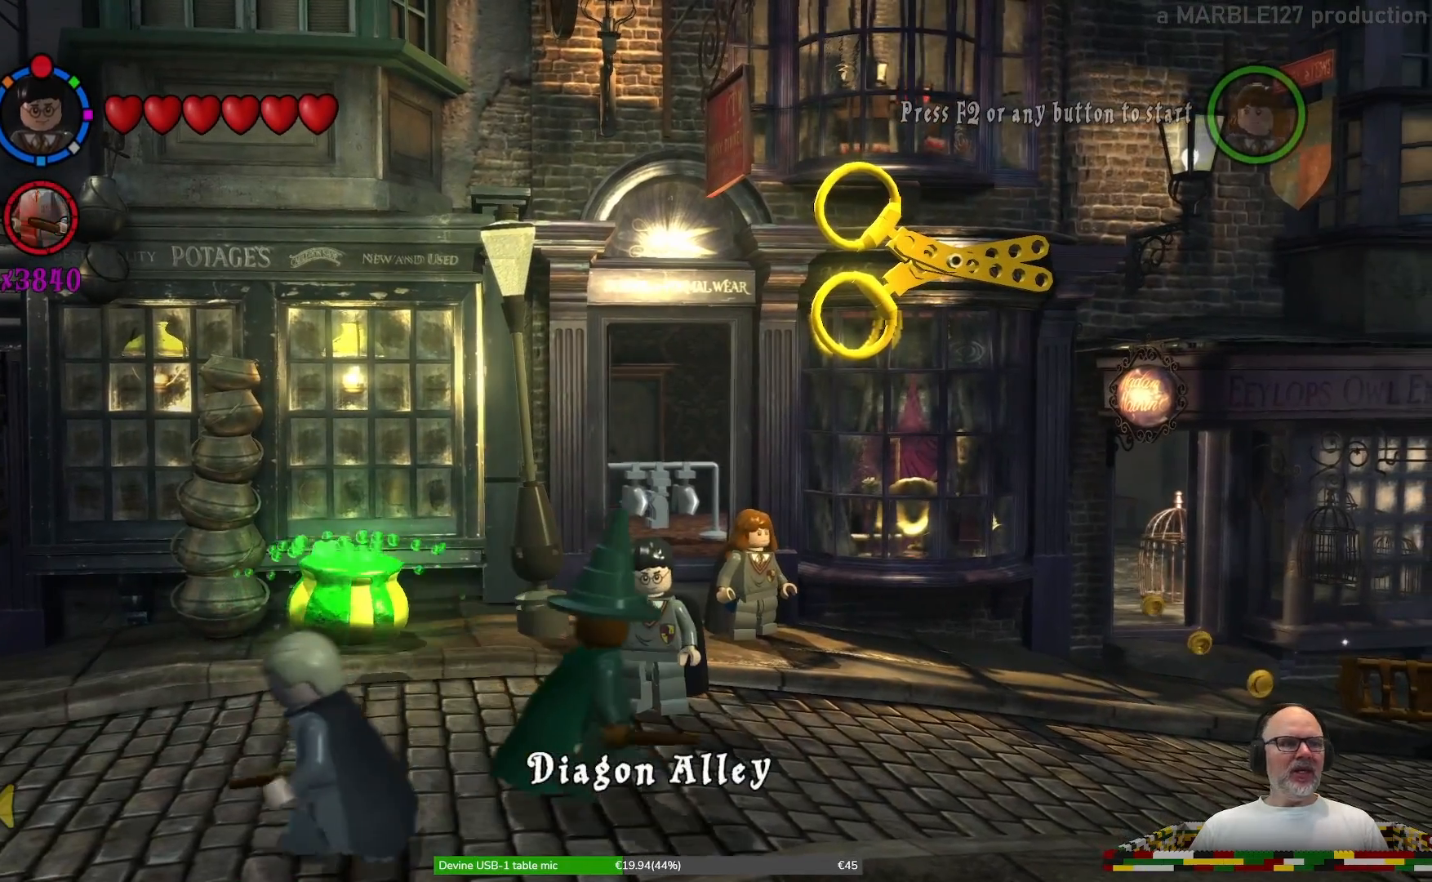
{"buttons": [], "left_stick": "center", "right_stick": "center", "events": []}
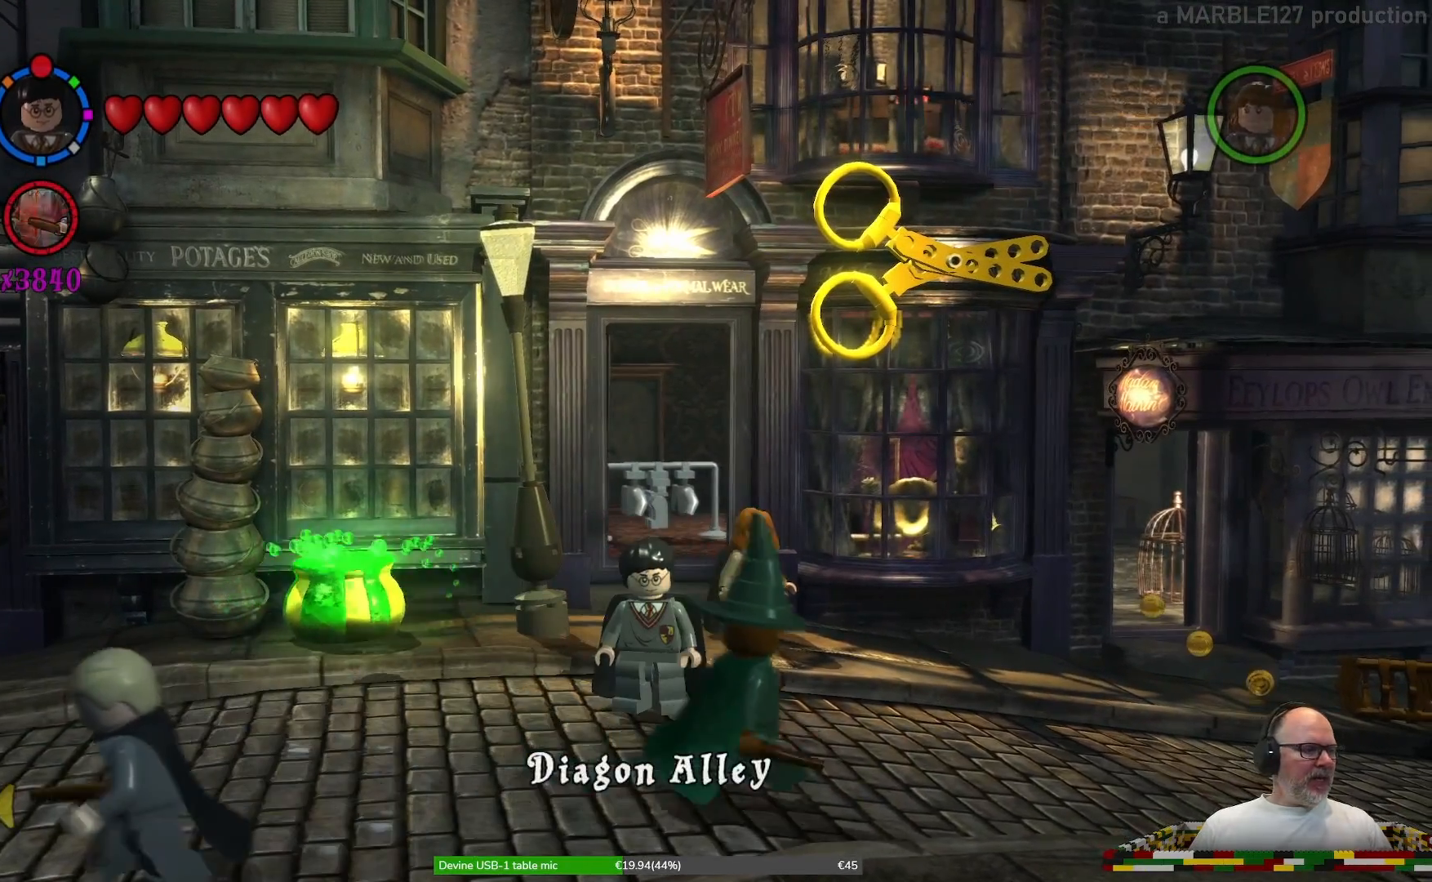
{"buttons": [], "left_stick": "center", "right_stick": "center", "events": []}